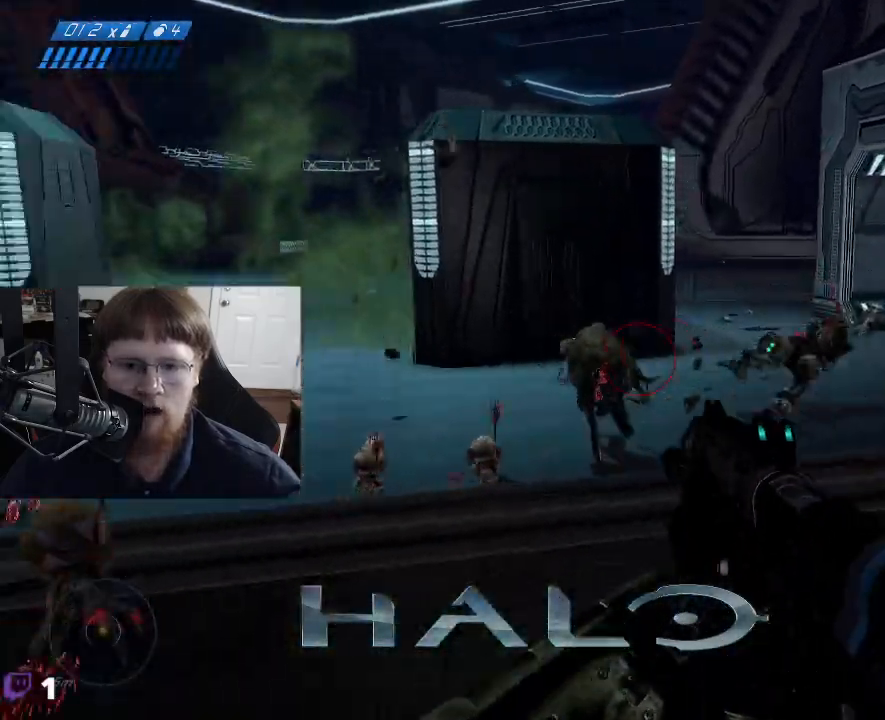
Gameplay with keyboard and mouse; each line is a JSON object with the keys held at the frame after it. "events" lists presses ("down") and releases ("up") of "1", "2", "3", "4", "5", "a", "alt", "c", "caps_lock", "ctrl", "d", "e", "f", "g", "q", "r", "s", "shift", "space", "t", "tab", "v", "w", "x" and "z" between this image and that frame as [ms after this image, input, new state], when the widget could be followed in between. No other keys are recorded. Mouse buttons are not recorded. Not read: mouse_move.
{"keys": ["d", "s"], "events": [[334, "s", "down"]]}
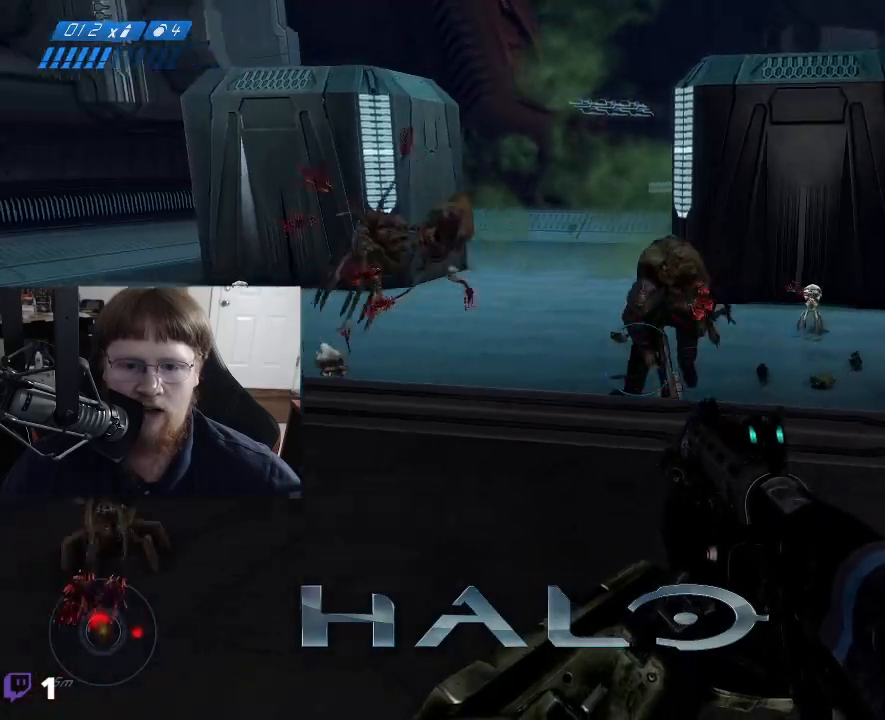
{"keys": ["d", "s"], "events": []}
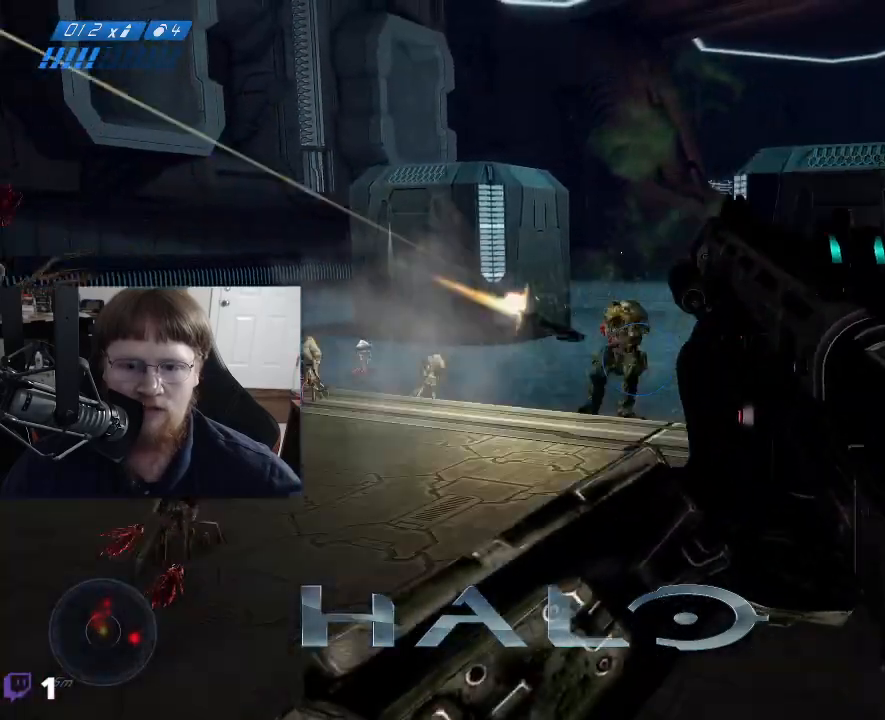
{"keys": ["d"], "events": [[167, "s", "up"]]}
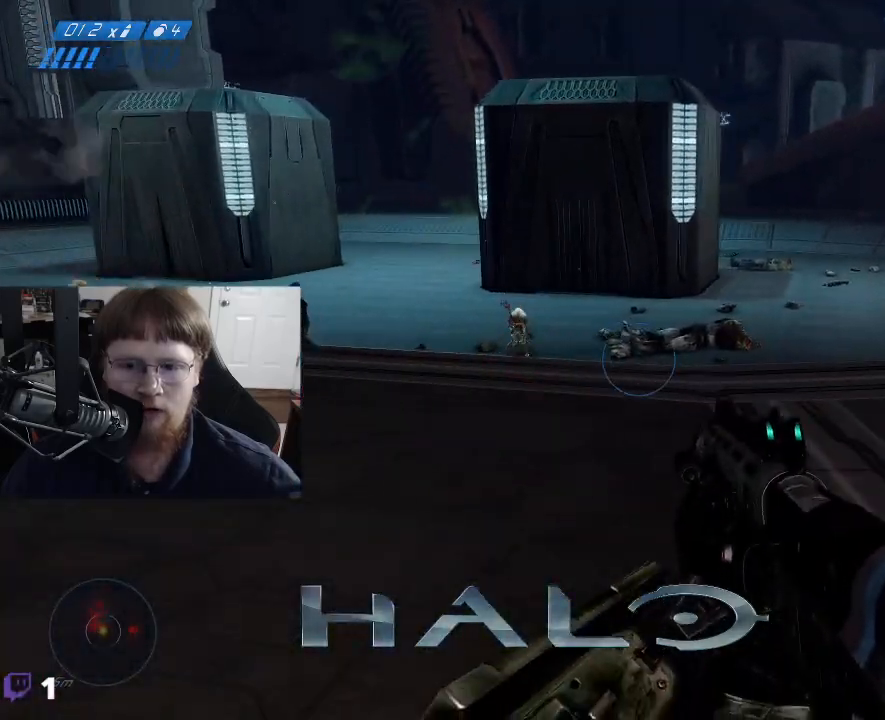
{"keys": ["d", "w"], "events": [[50, "w", "down"]]}
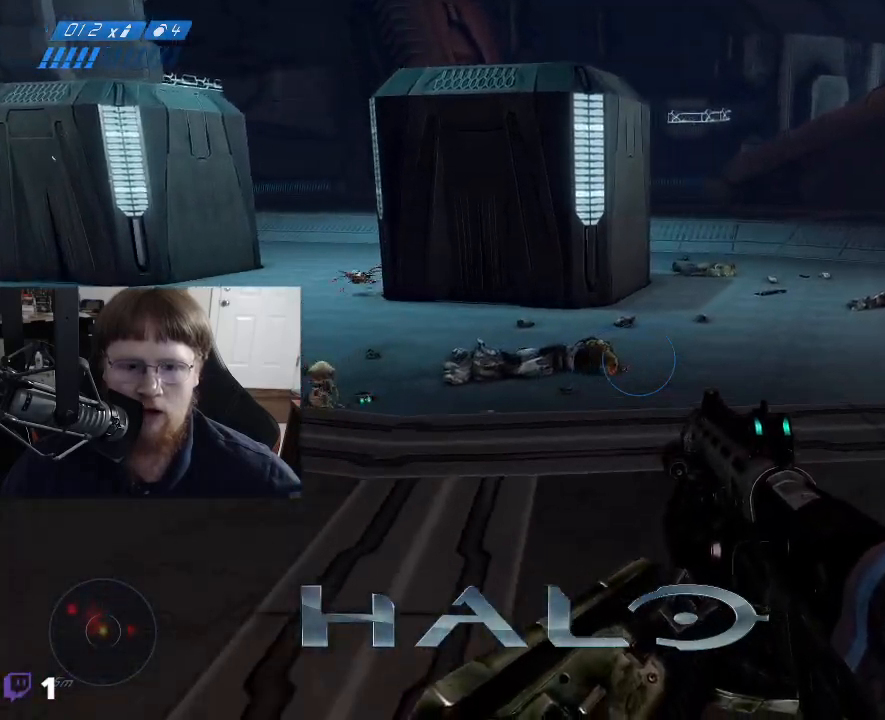
{"keys": ["d", "w"], "events": []}
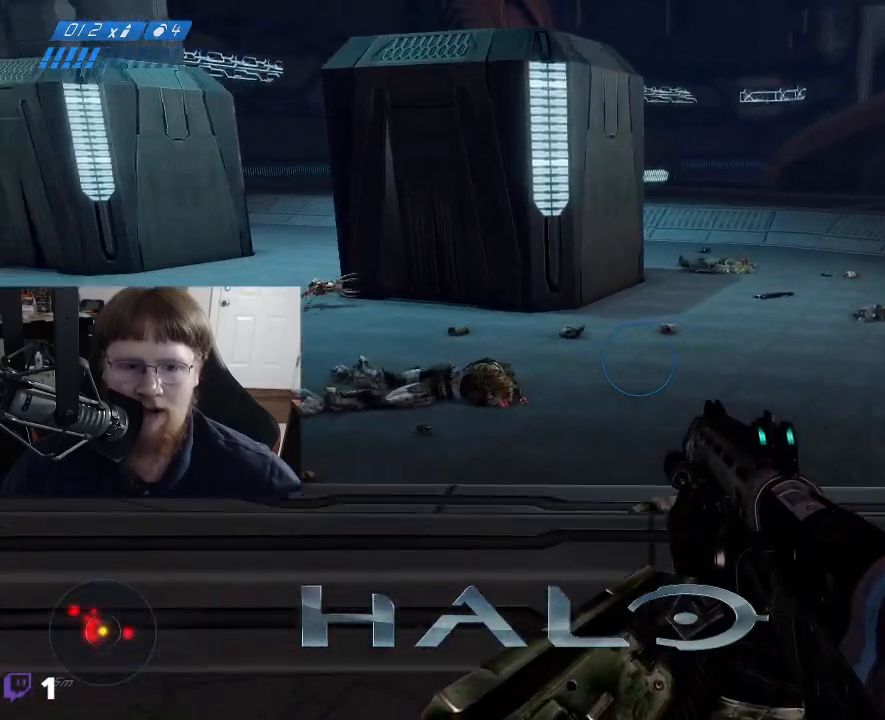
{"keys": ["d", "w"], "events": []}
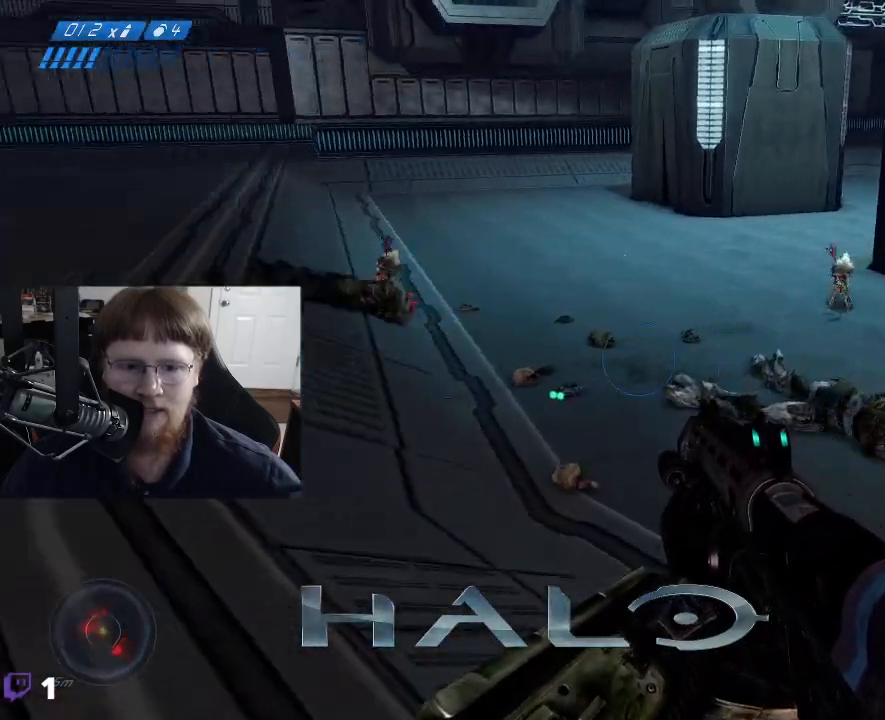
{"keys": ["w"], "events": [[184, "d", "up"]]}
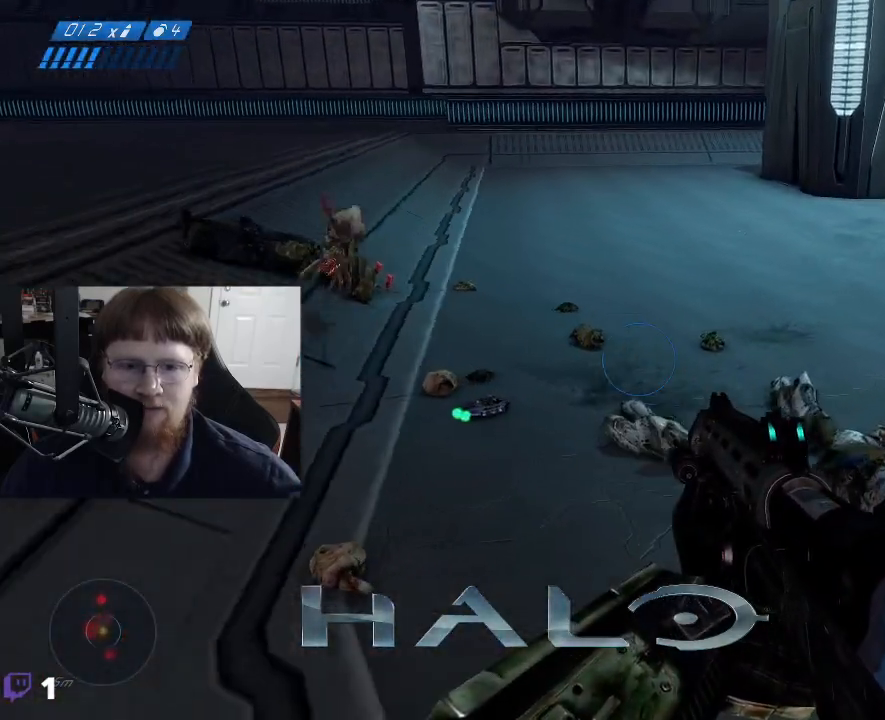
{"keys": ["space", "w"], "events": [[350, "space", "down"]]}
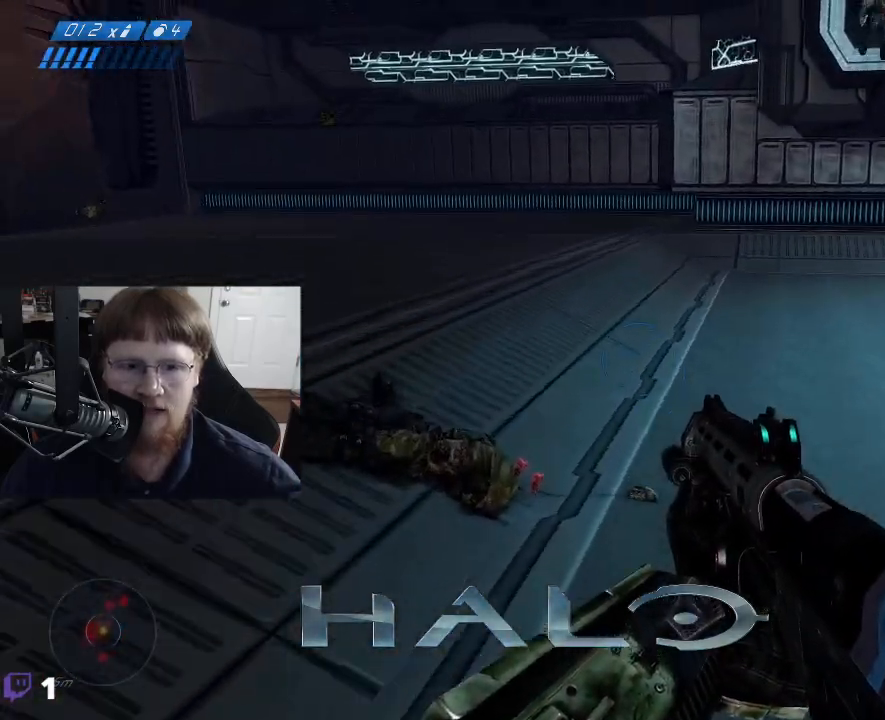
{"keys": ["w"], "events": [[34, "space", "up"]]}
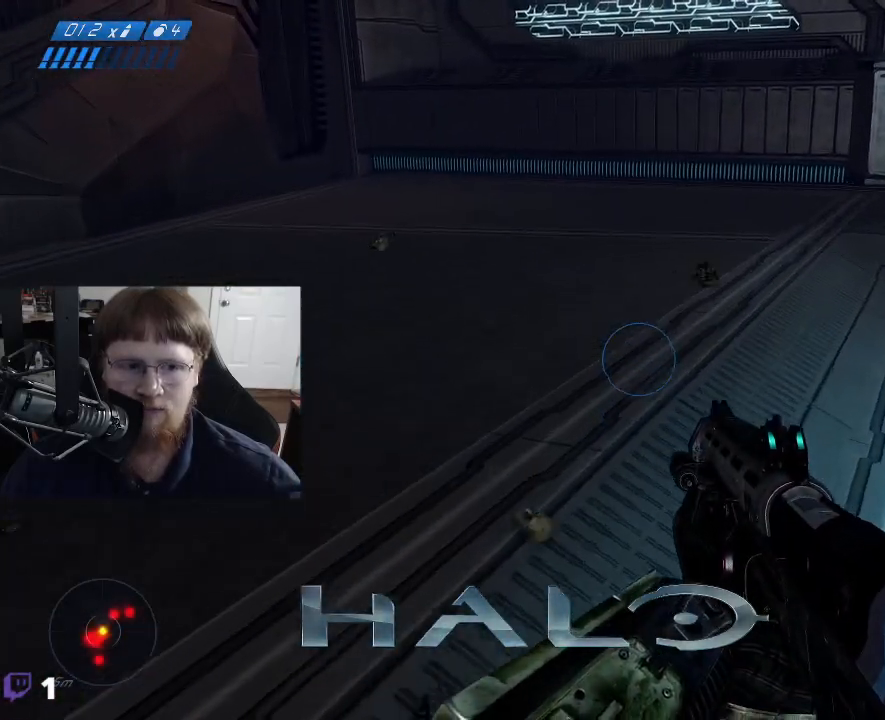
{"keys": ["w"], "events": []}
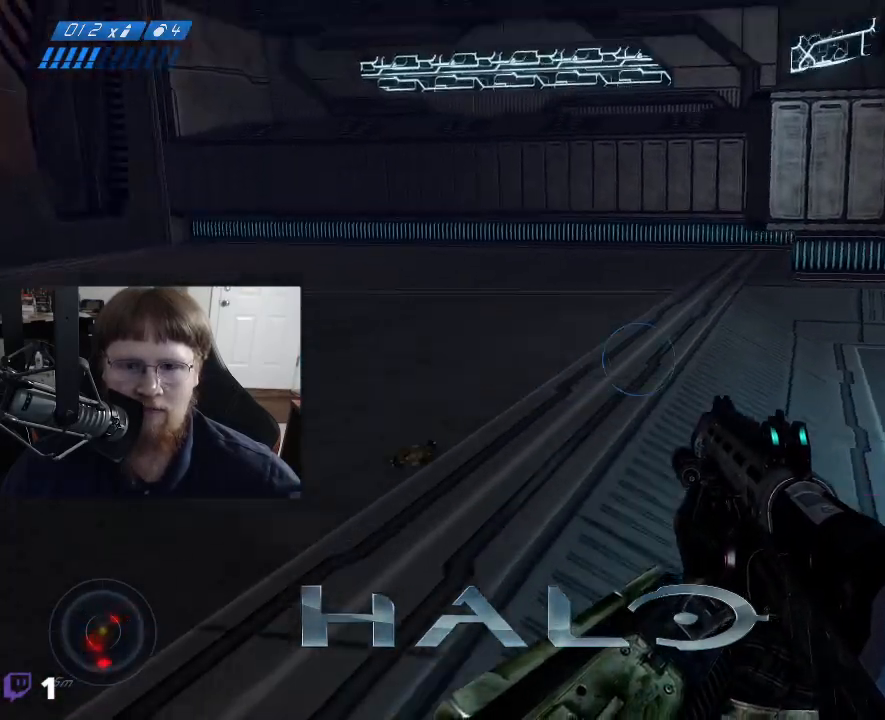
{"keys": ["a", "w"], "events": [[150, "a", "down"]]}
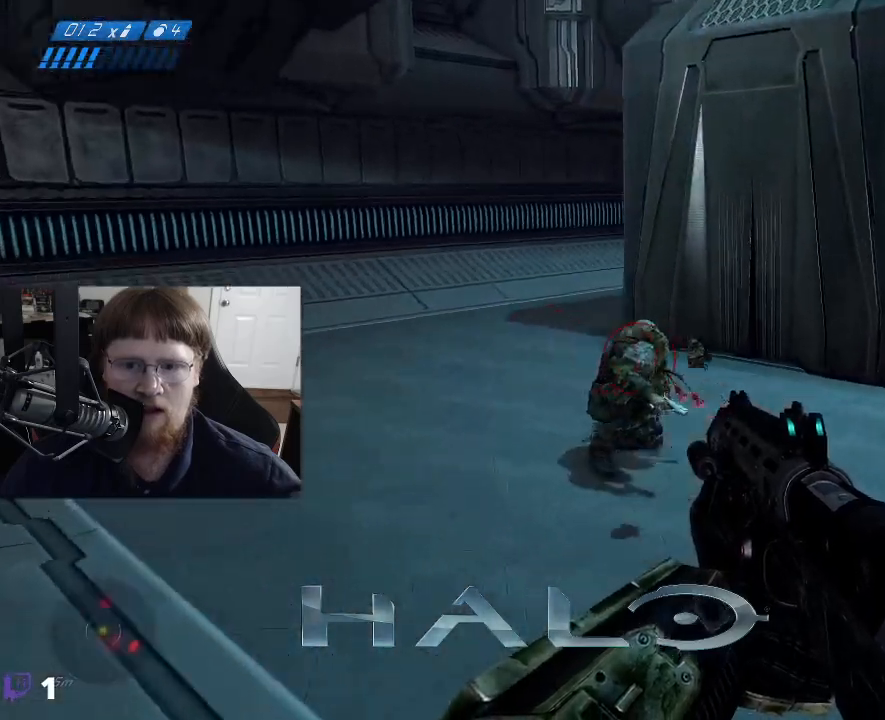
{"keys": ["a", "w"], "events": []}
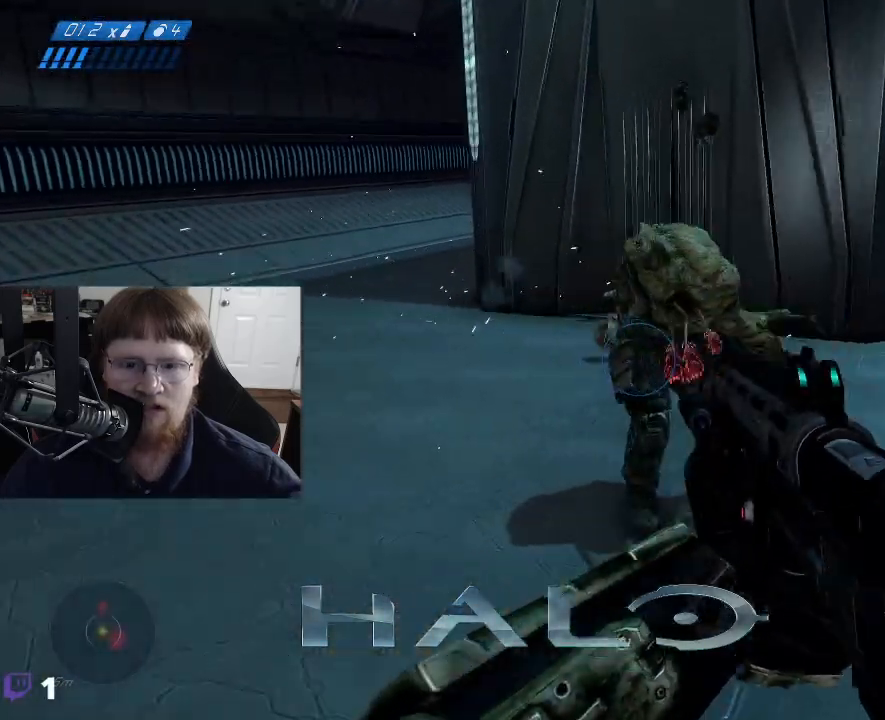
{"keys": ["a", "s"], "events": [[234, "w", "up"], [467, "s", "down"]]}
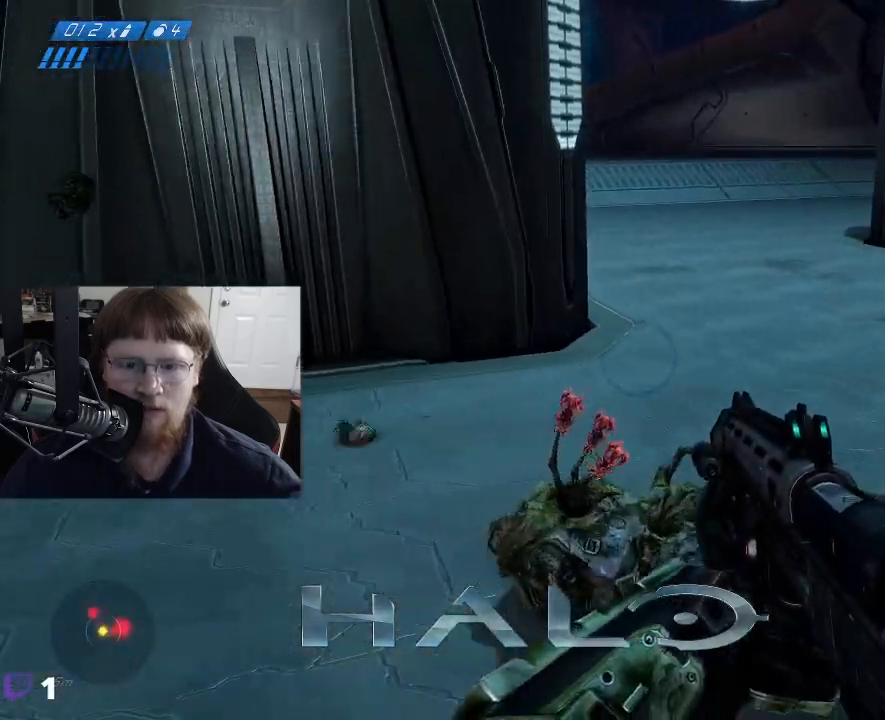
{"keys": ["a", "s"], "events": []}
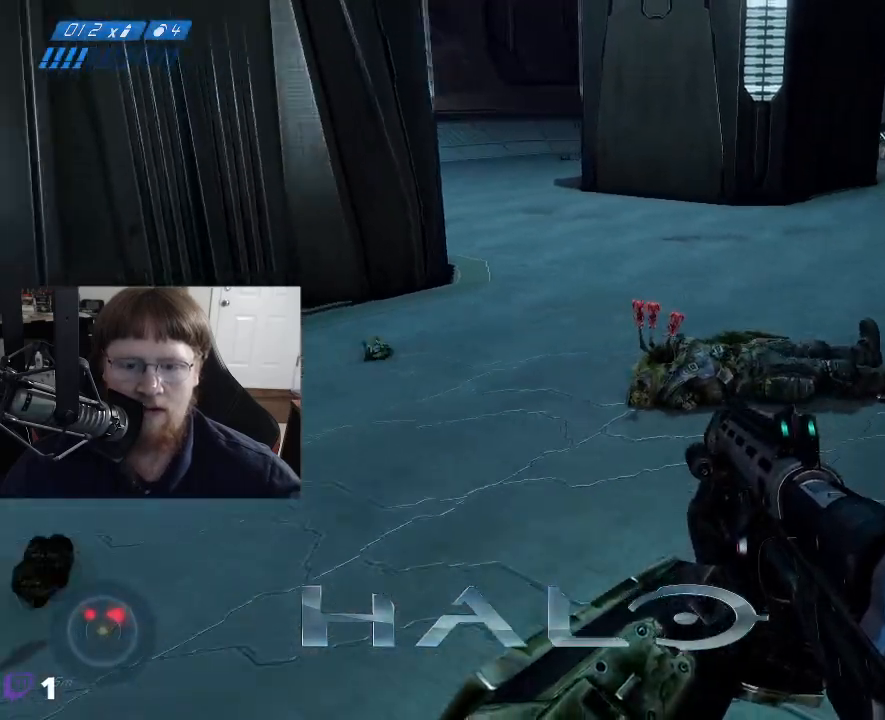
{"keys": ["a", "s"], "events": []}
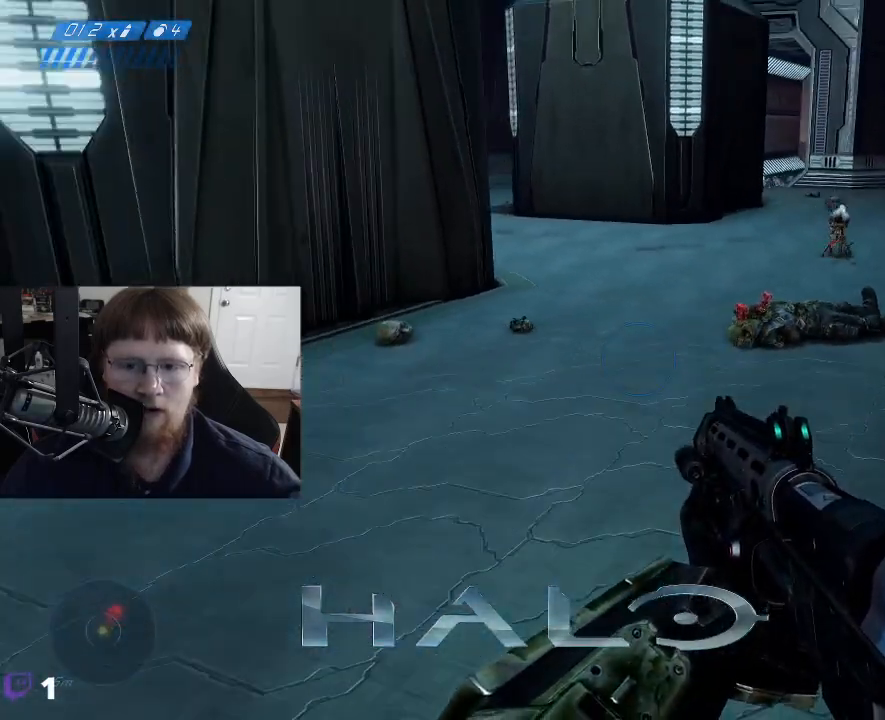
{"keys": ["a"], "events": [[334, "s", "up"]]}
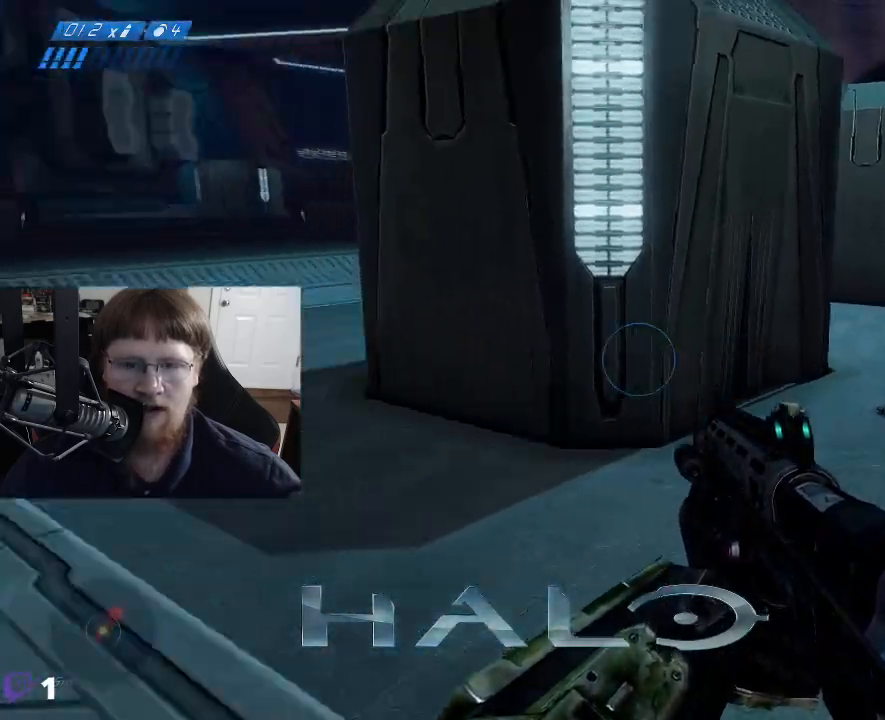
{"keys": ["a", "w"], "events": [[67, "w", "down"]]}
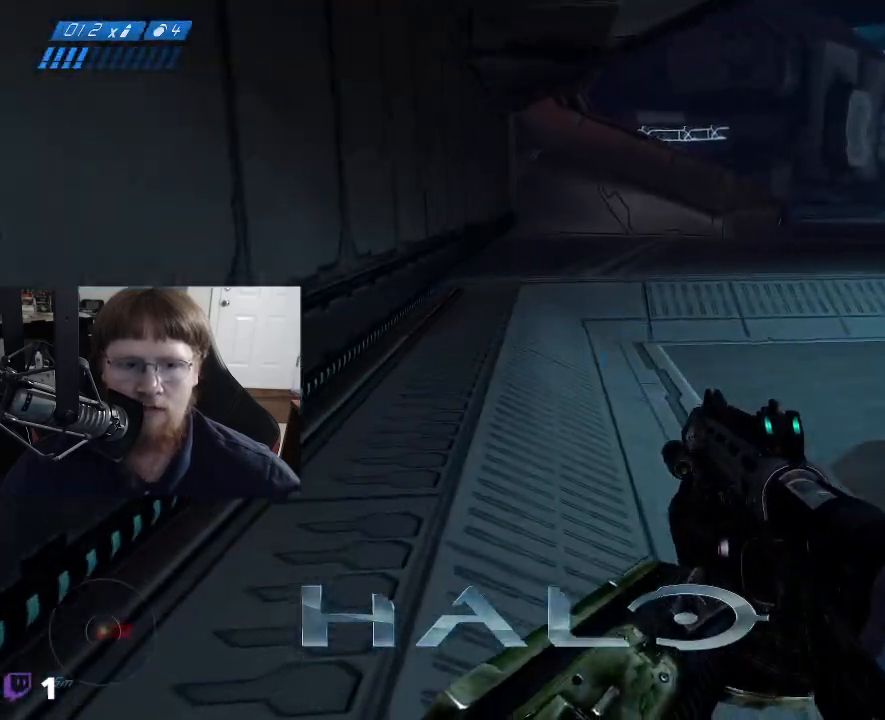
{"keys": ["w"], "events": [[34, "a", "up"], [167, "r", "down"], [267, "r", "up"]]}
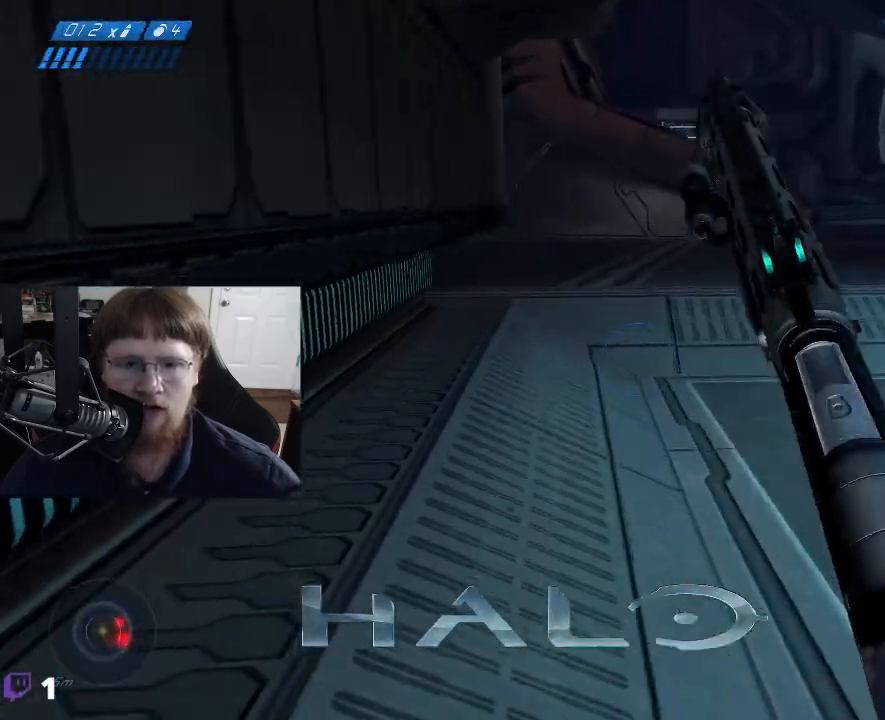
{"keys": ["w"], "events": []}
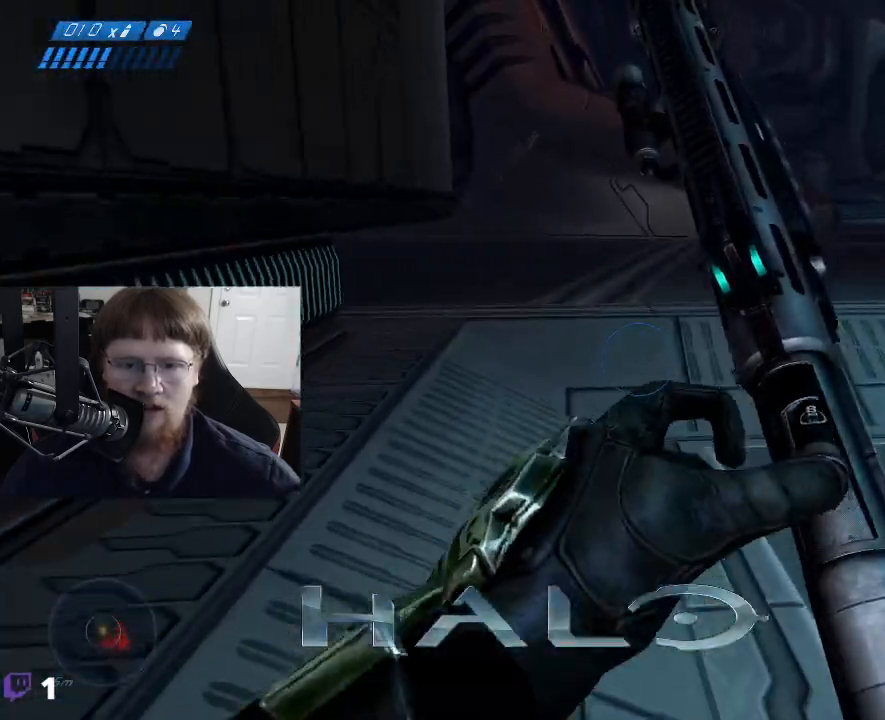
{"keys": ["w"], "events": []}
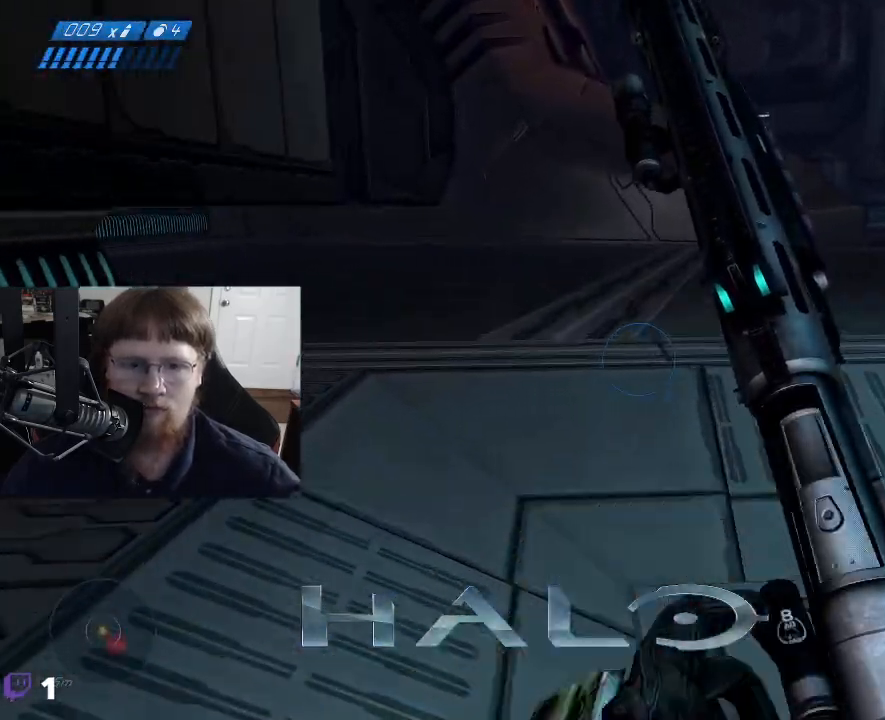
{"keys": ["w"], "events": []}
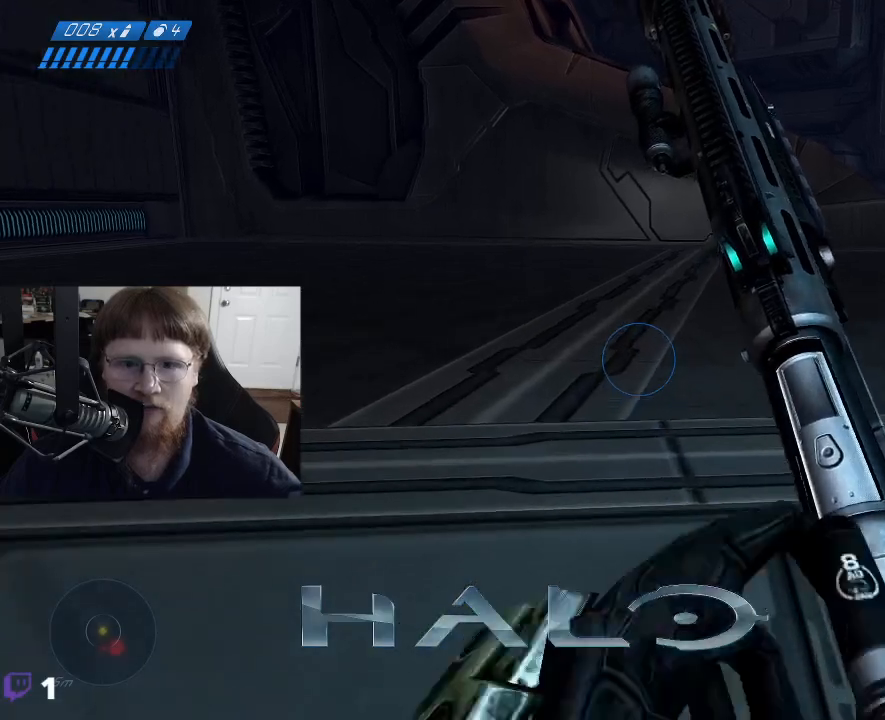
{"keys": ["w"], "events": []}
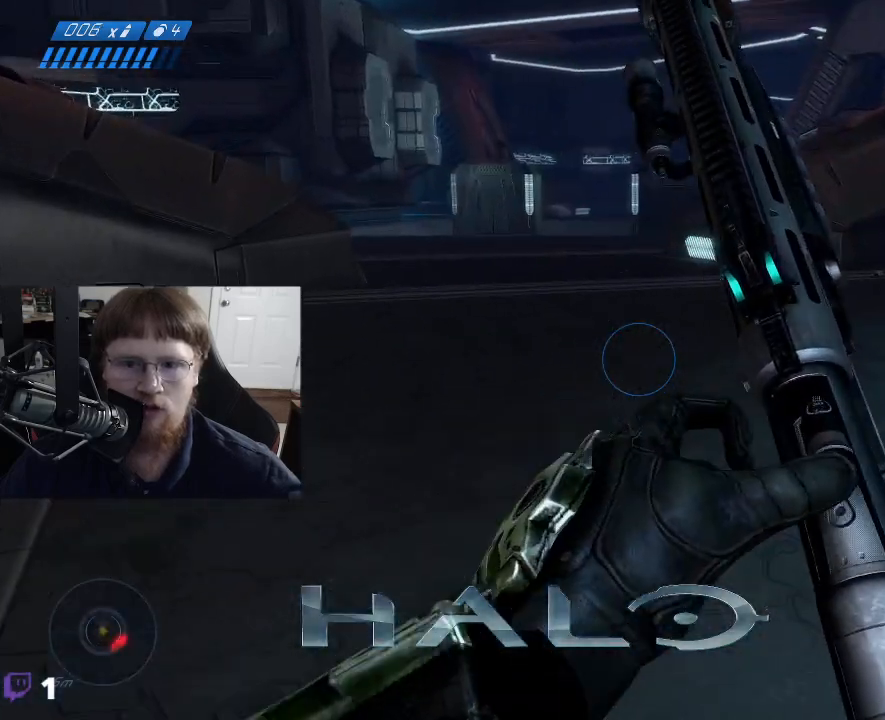
{"keys": ["w"], "events": []}
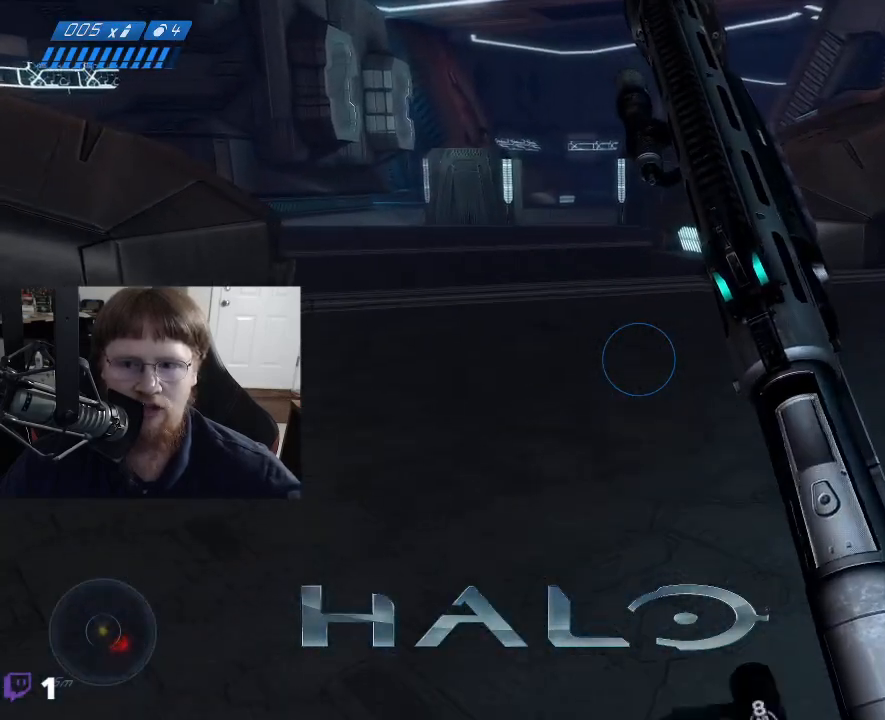
{"keys": ["w"], "events": []}
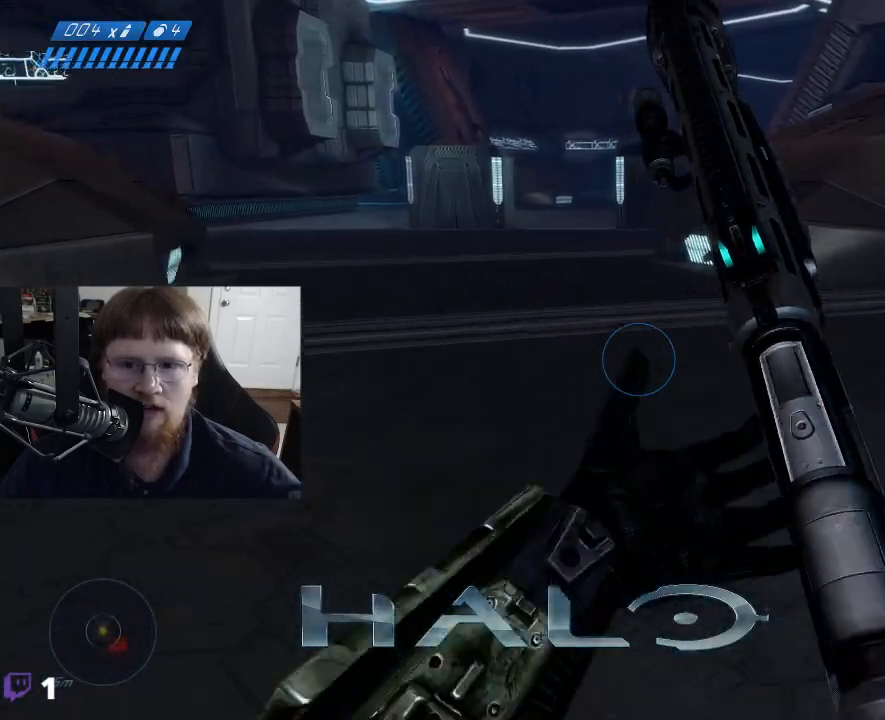
{"keys": ["w"], "events": []}
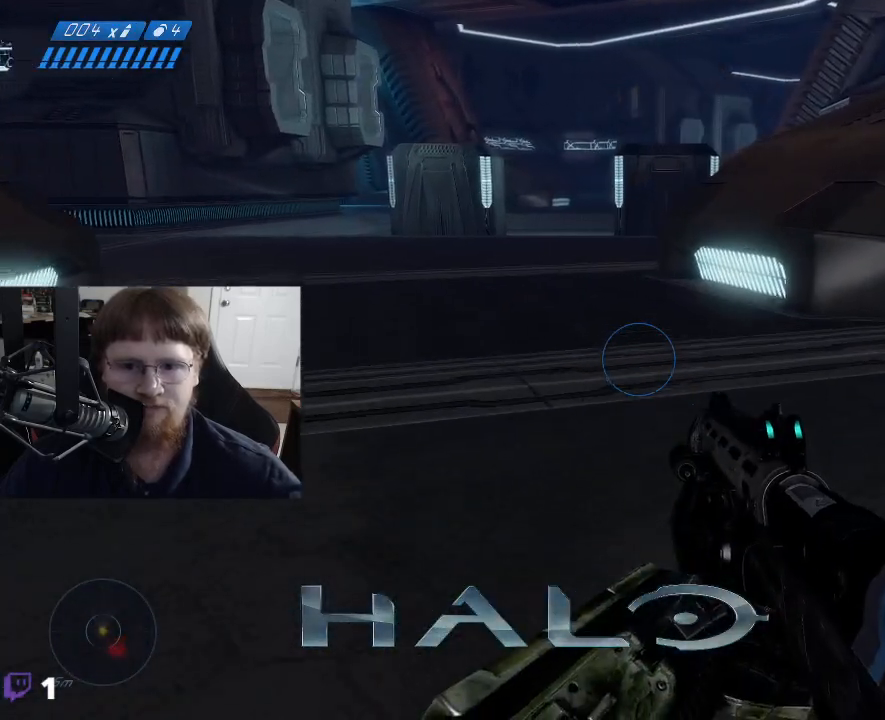
{"keys": ["w"], "events": []}
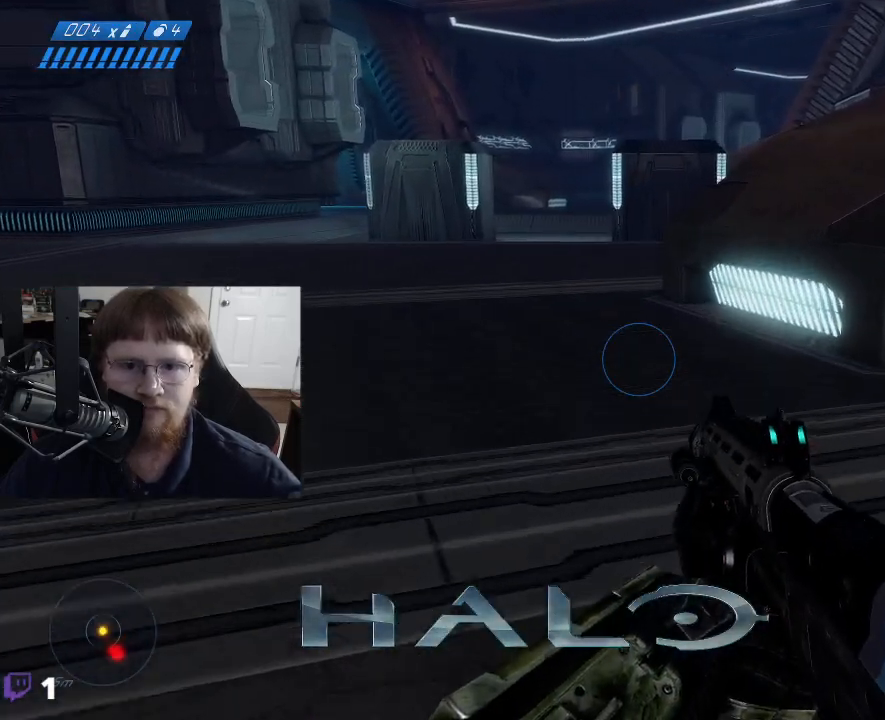
{"keys": ["w"], "events": []}
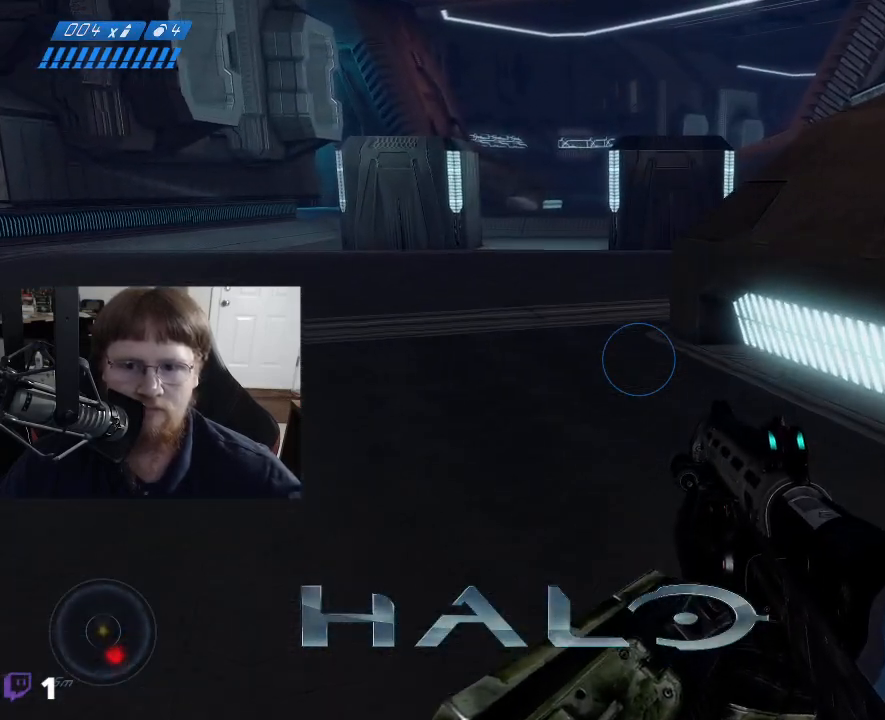
{"keys": ["w"], "events": []}
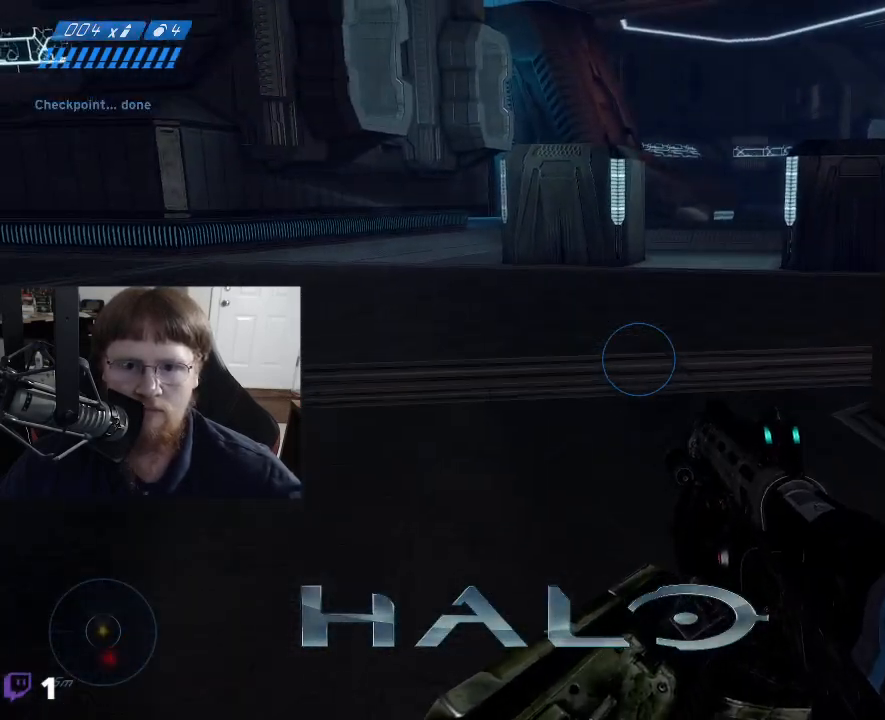
{"keys": ["w"], "events": []}